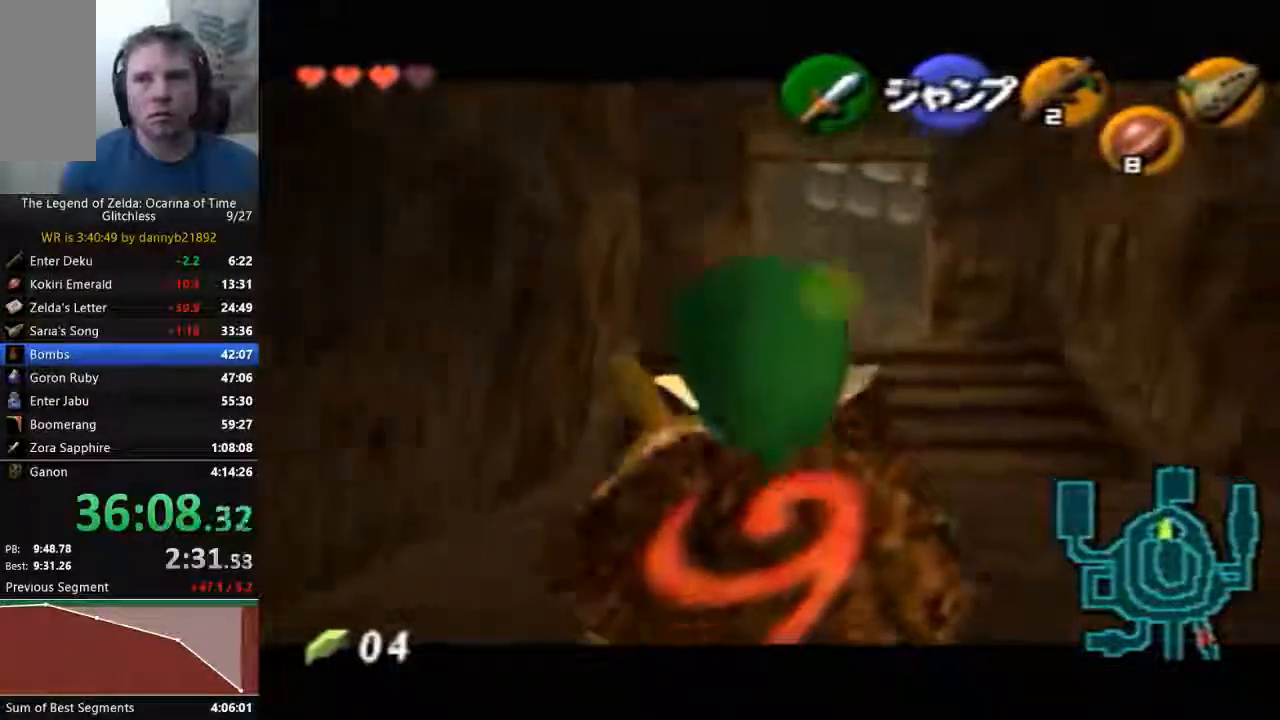
Gameplay with a controller (Nintendo layout); each line is a JSON object with the inputs held at the frame after it (dt_ms = milliseconds from this image to that frame). "events" lists button and stick changes between this image and that frame as [ms after this image, input, new state], when the widget could be followed in between. Not read: L3 R3 Z.
{"dt_ms": 500, "buttons": [], "left_stick": "down", "events": []}
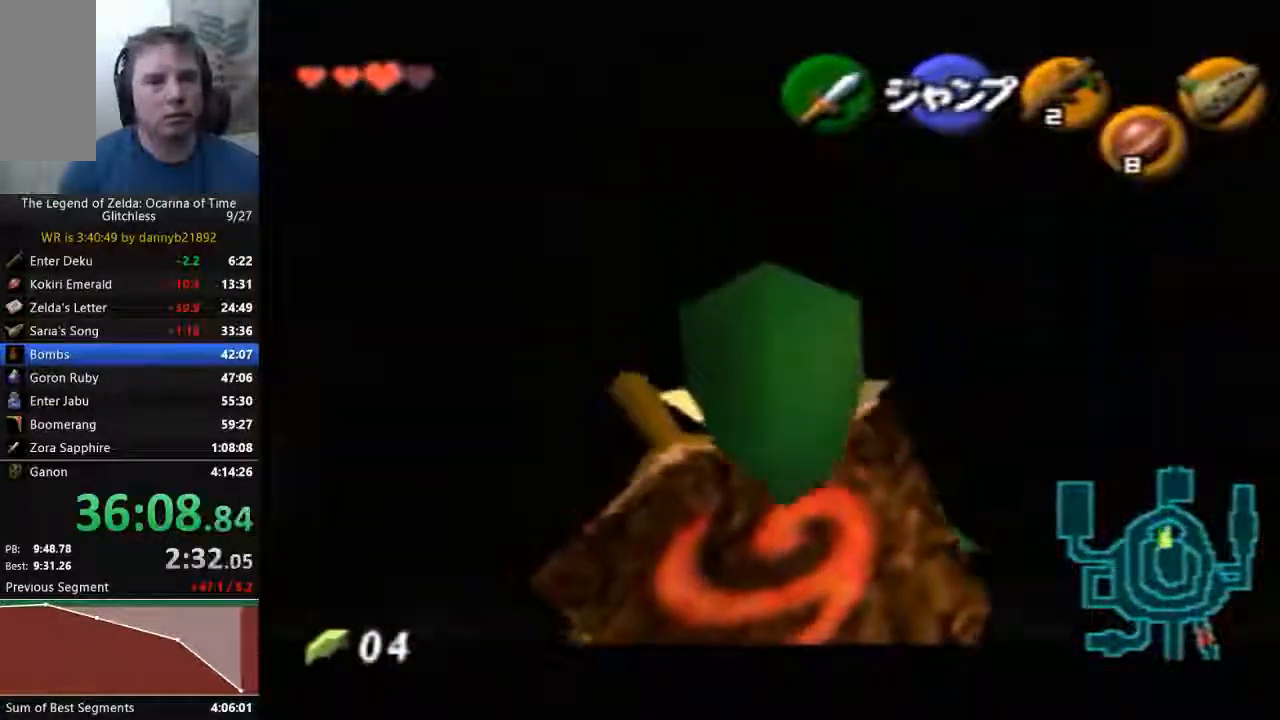
{"dt_ms": 500, "buttons": [], "left_stick": "down", "events": []}
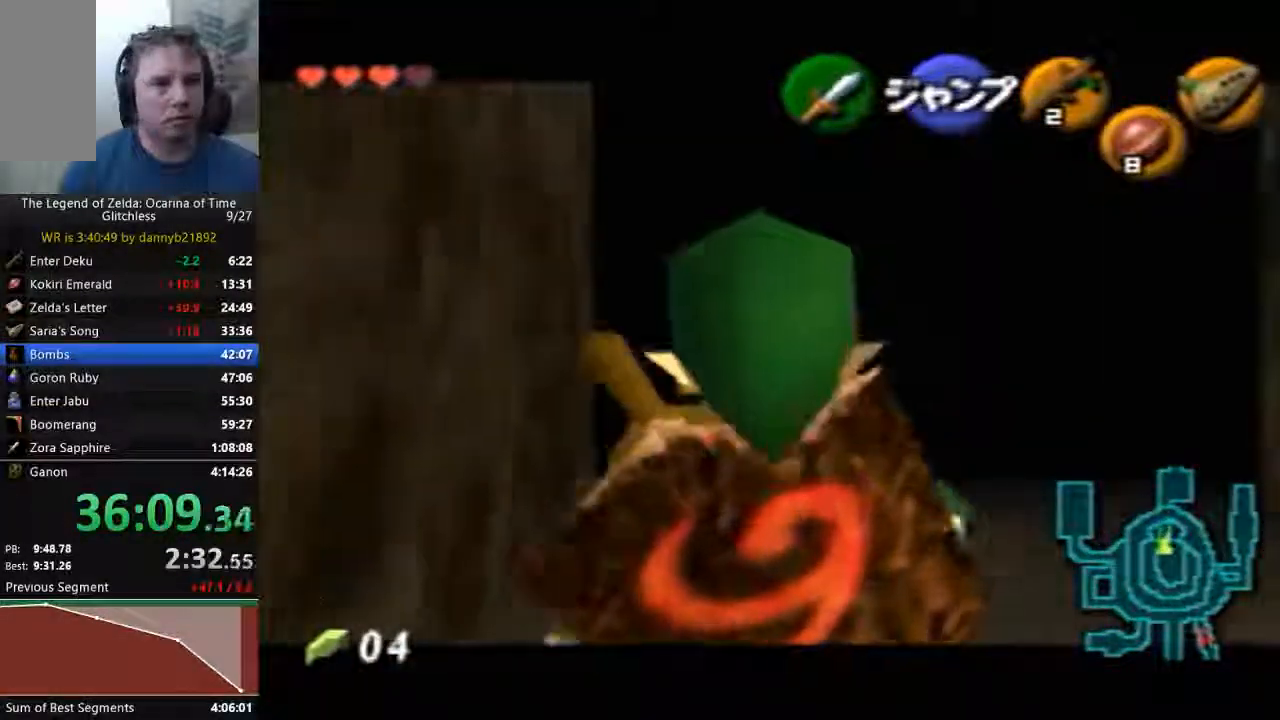
{"dt_ms": 500, "buttons": [], "left_stick": "down", "events": []}
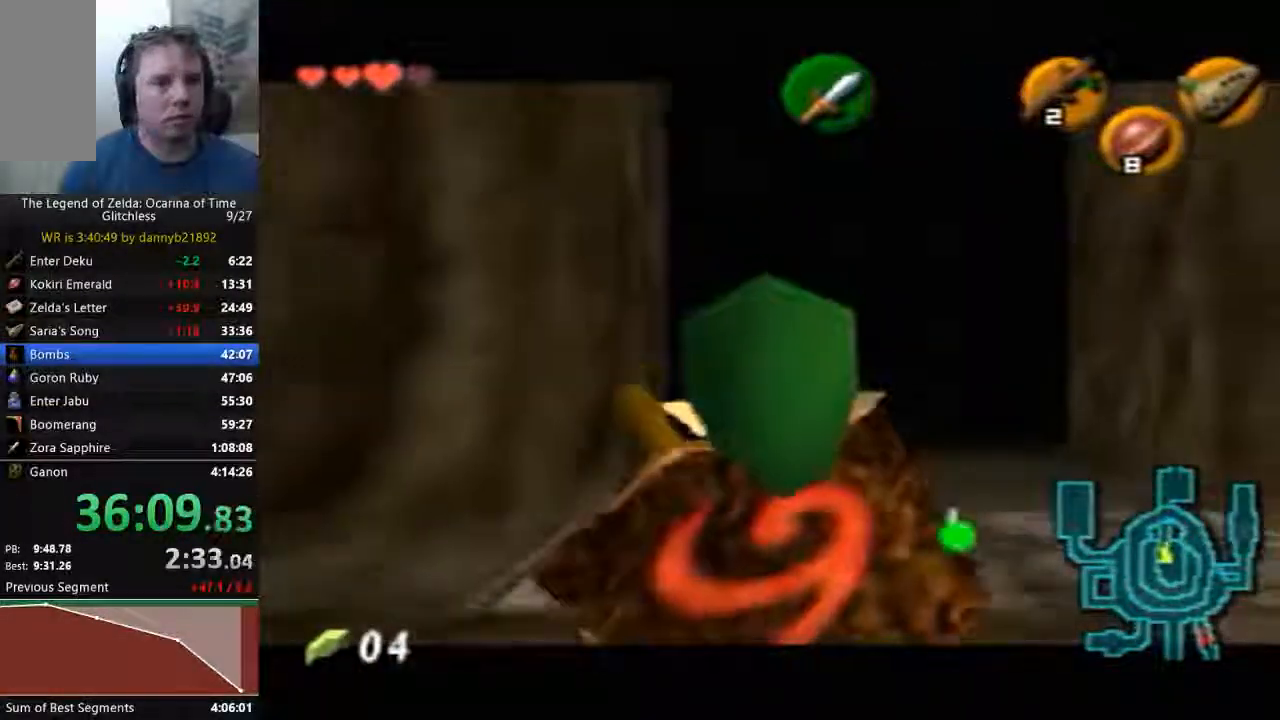
{"dt_ms": 500, "buttons": [], "left_stick": "down", "events": []}
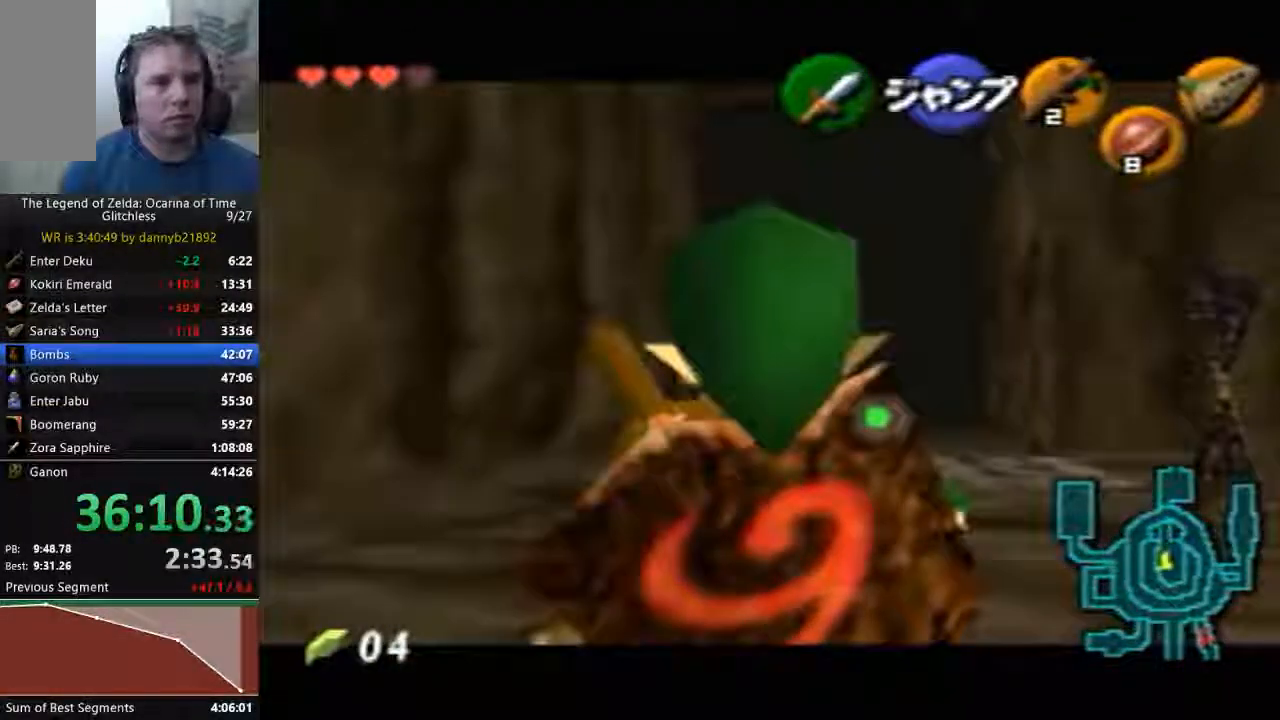
{"dt_ms": 500, "buttons": [], "left_stick": "down", "events": []}
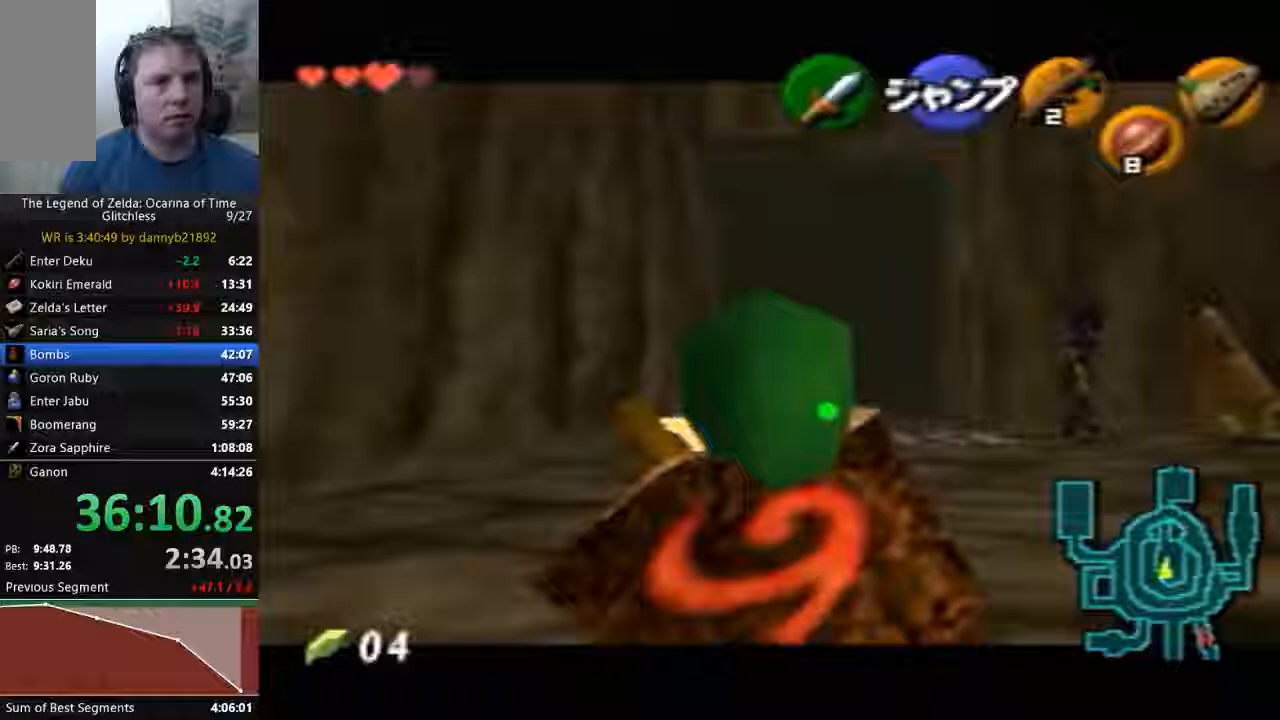
{"dt_ms": 500, "buttons": [], "left_stick": "down", "events": []}
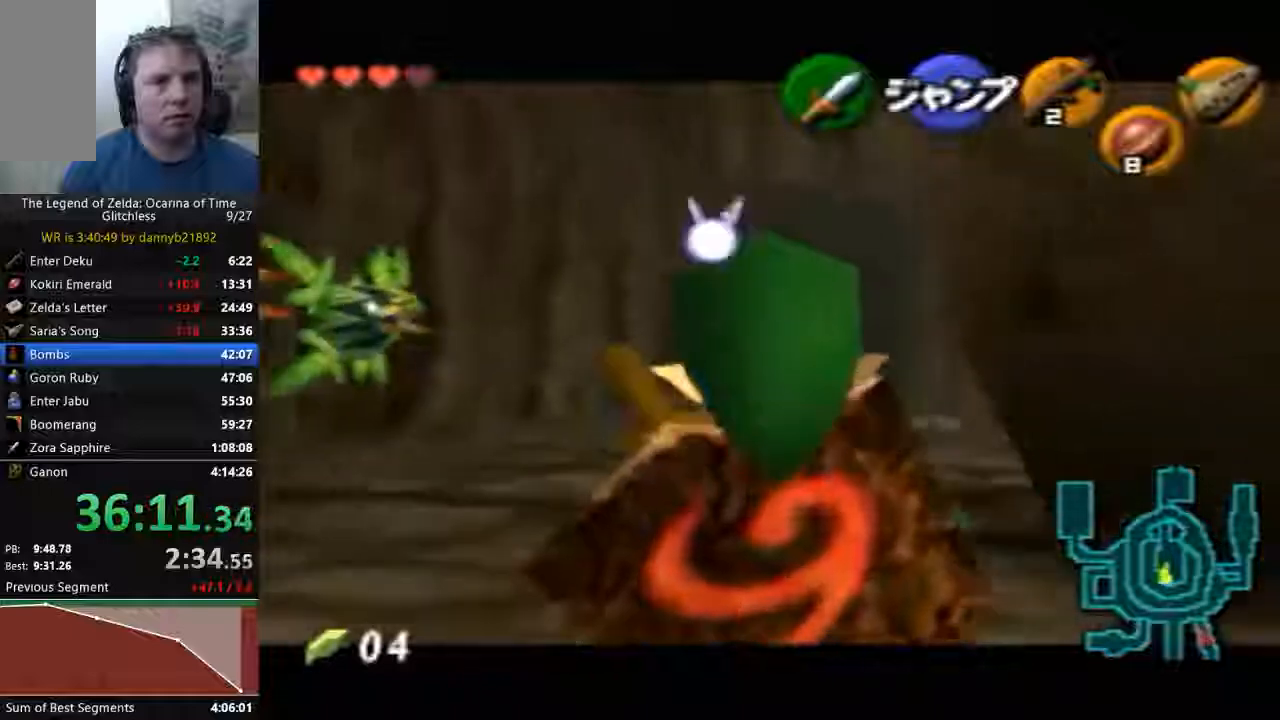
{"dt_ms": 500, "buttons": [], "left_stick": "down", "events": []}
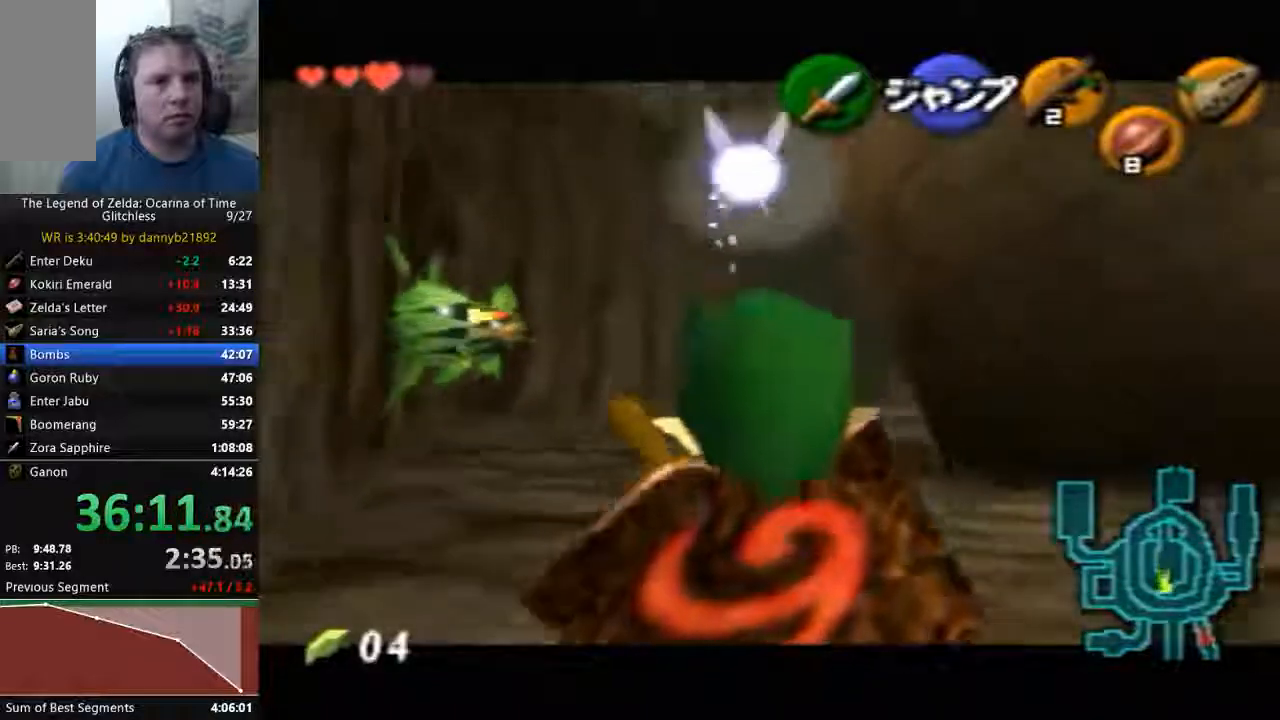
{"dt_ms": 500, "buttons": [], "left_stick": "down", "events": []}
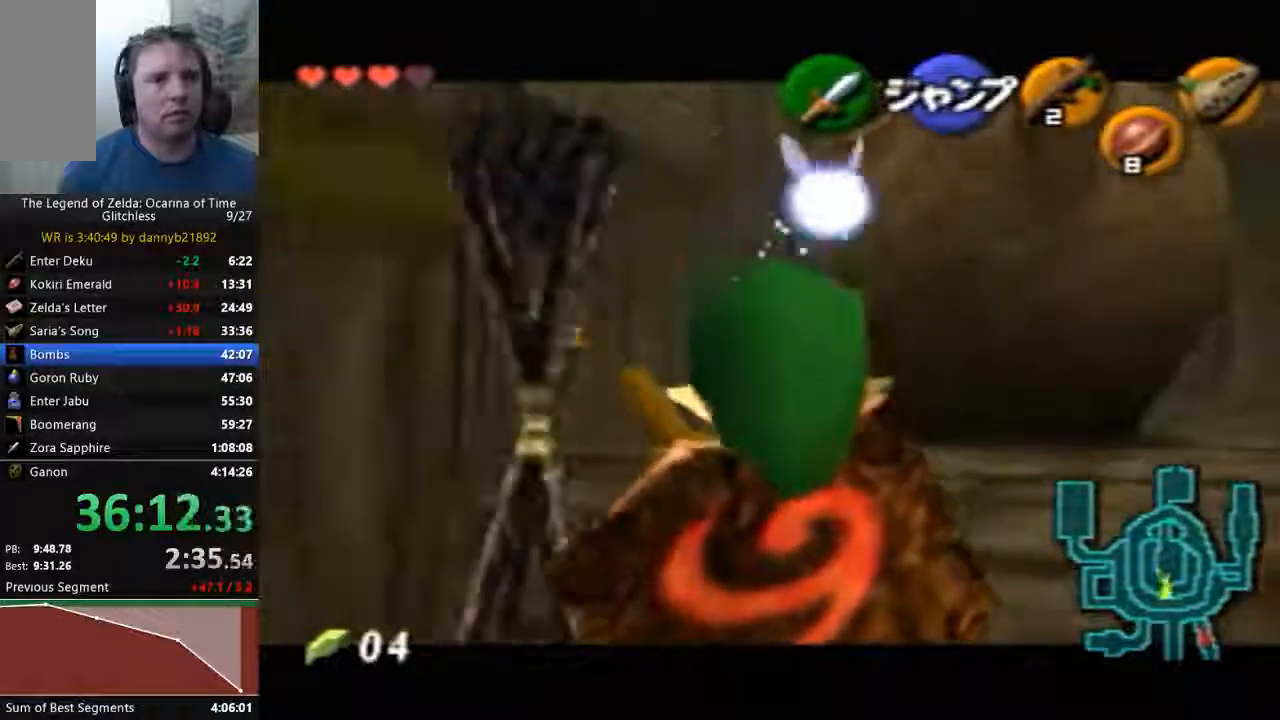
{"dt_ms": 500, "buttons": [], "left_stick": "down", "events": []}
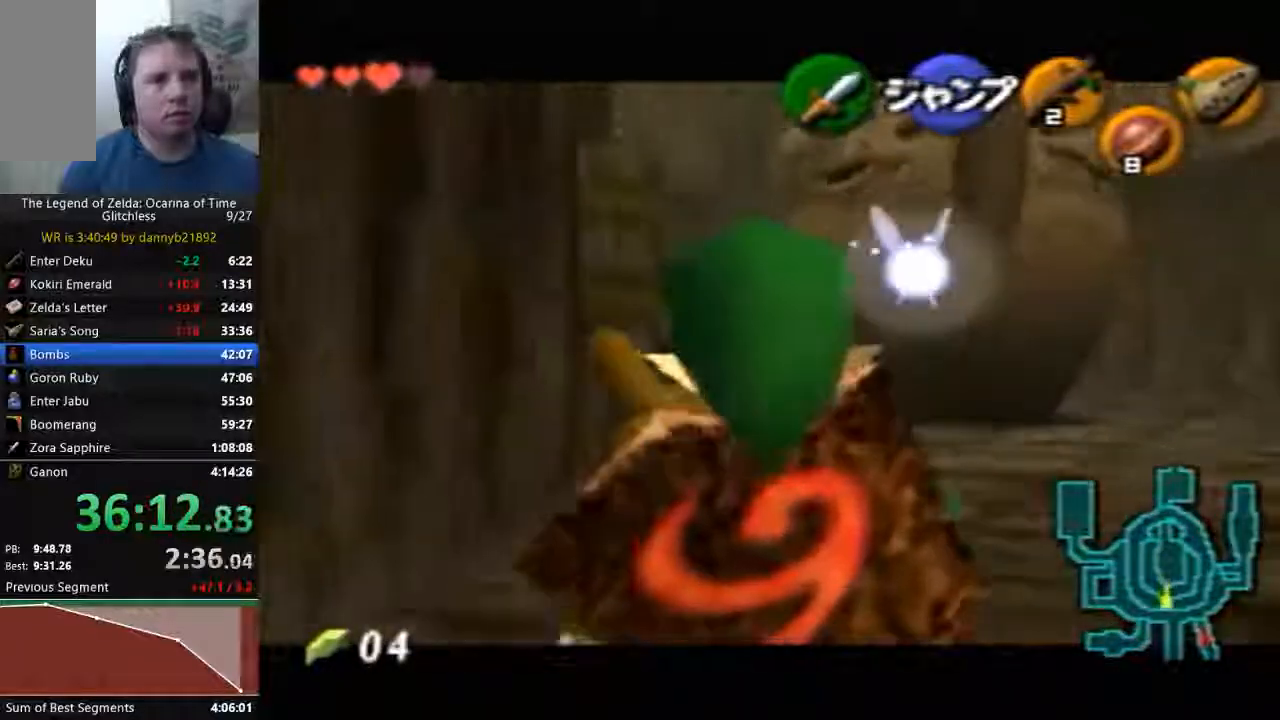
{"dt_ms": 500, "buttons": [], "left_stick": "down", "events": []}
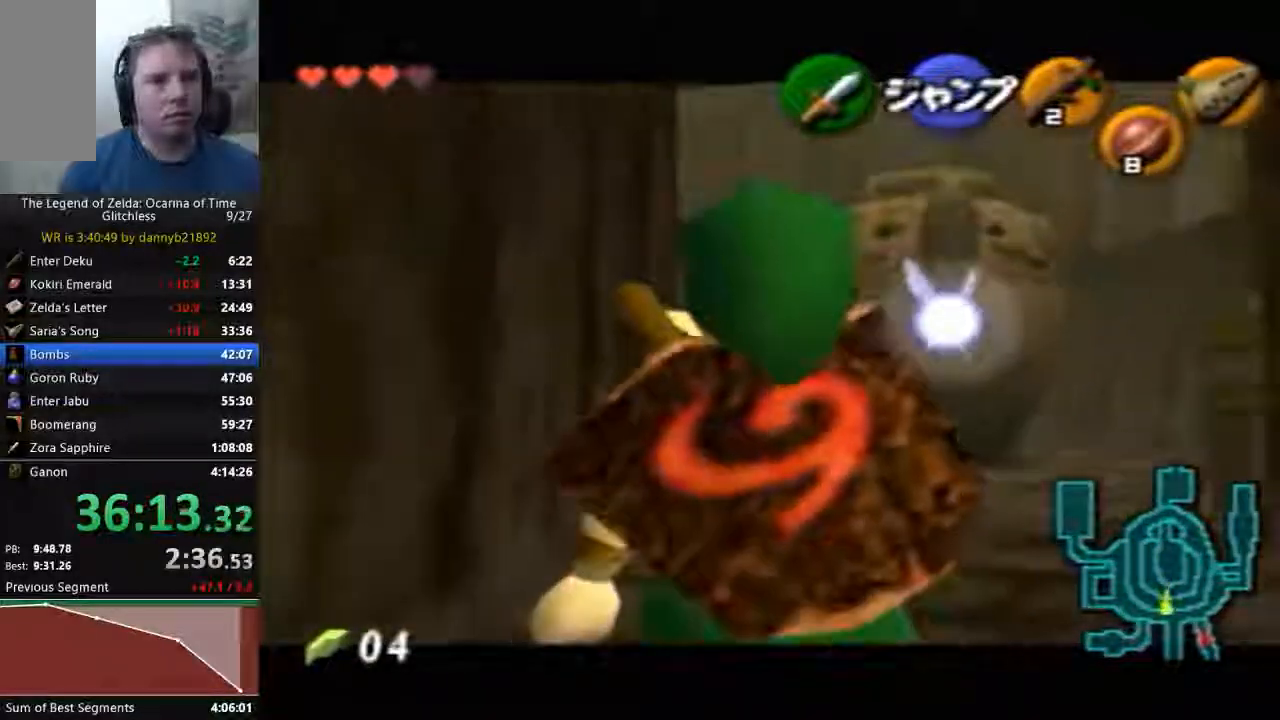
{"dt_ms": 500, "buttons": [], "left_stick": "left", "events": [[233, "left_stick", "center"], [333, "left_stick", "left"], [367, "A", "down"], [500, "A", "up"]]}
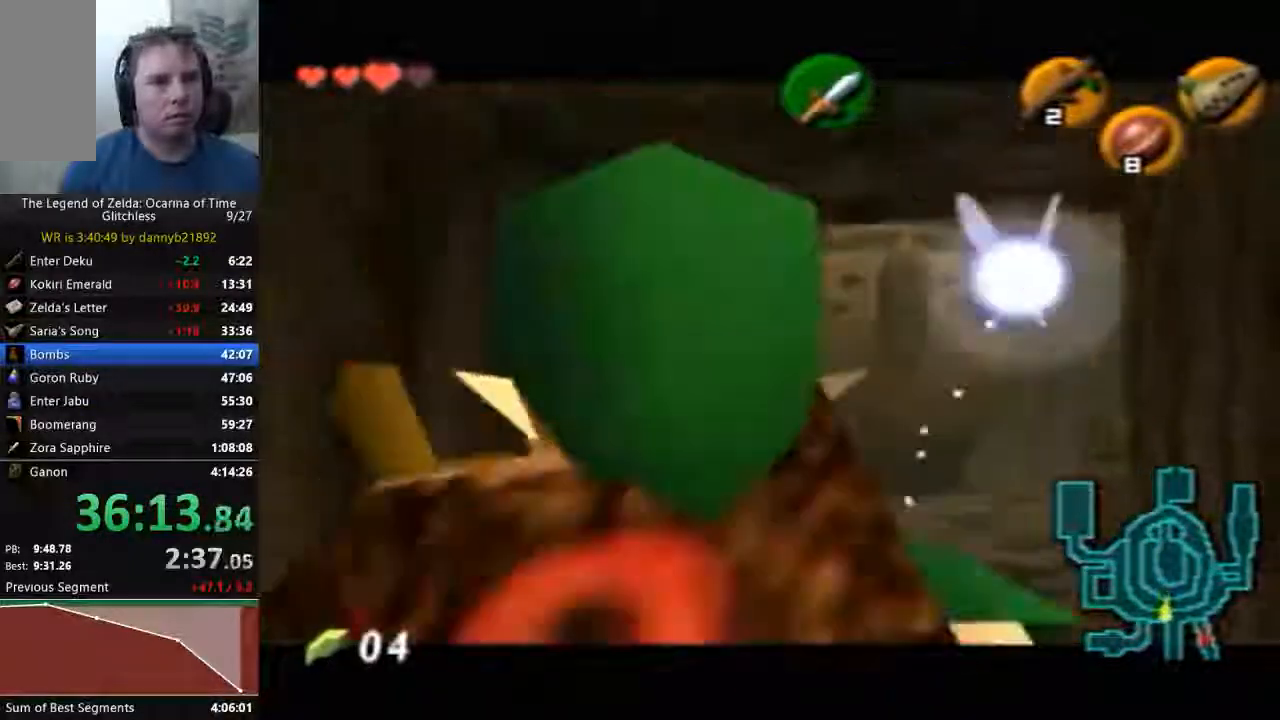
{"dt_ms": 500, "buttons": [], "left_stick": "left"}
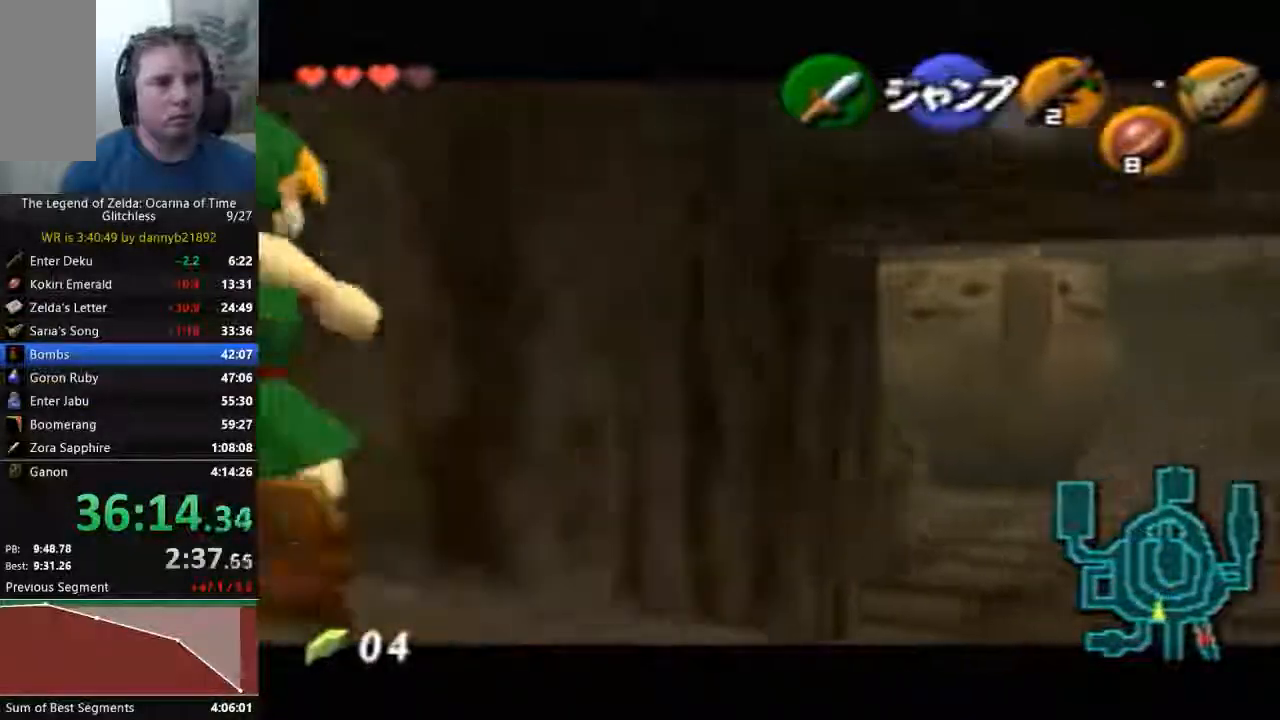
{"dt_ms": 500, "buttons": [], "left_stick": "left", "events": [[67, "A", "down"], [300, "A", "up"]]}
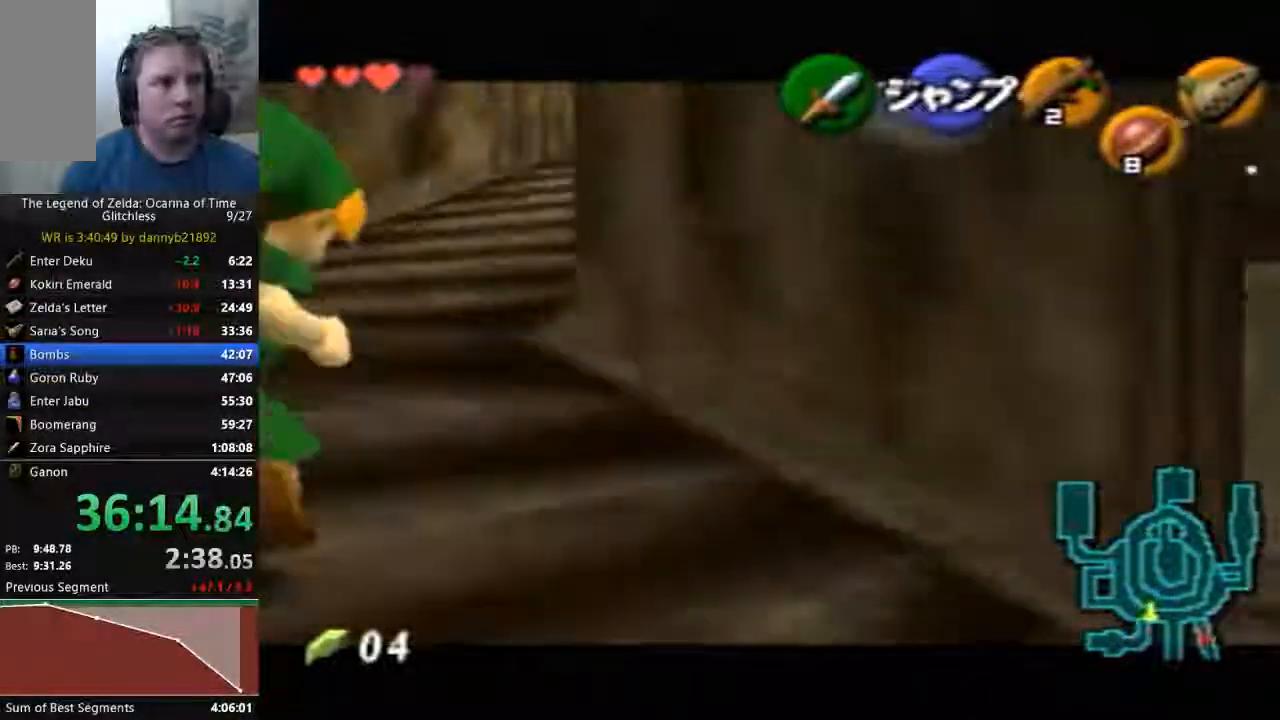
{"dt_ms": 500, "buttons": [], "left_stick": "center", "events": [[167, "left_stick", "center"], [333, "left_stick", "down"], [467, "left_stick", "center"]]}
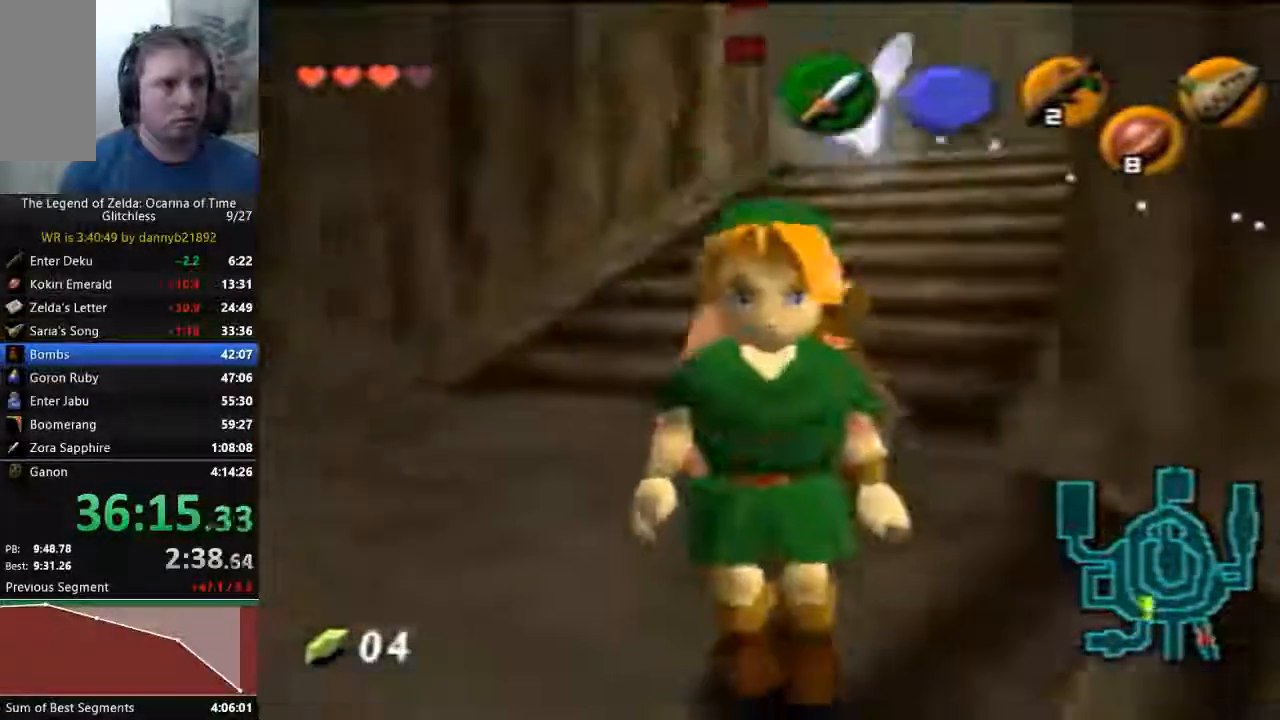
{"dt_ms": 500, "buttons": [], "left_stick": "down", "events": [[100, "left_stick", "down"]]}
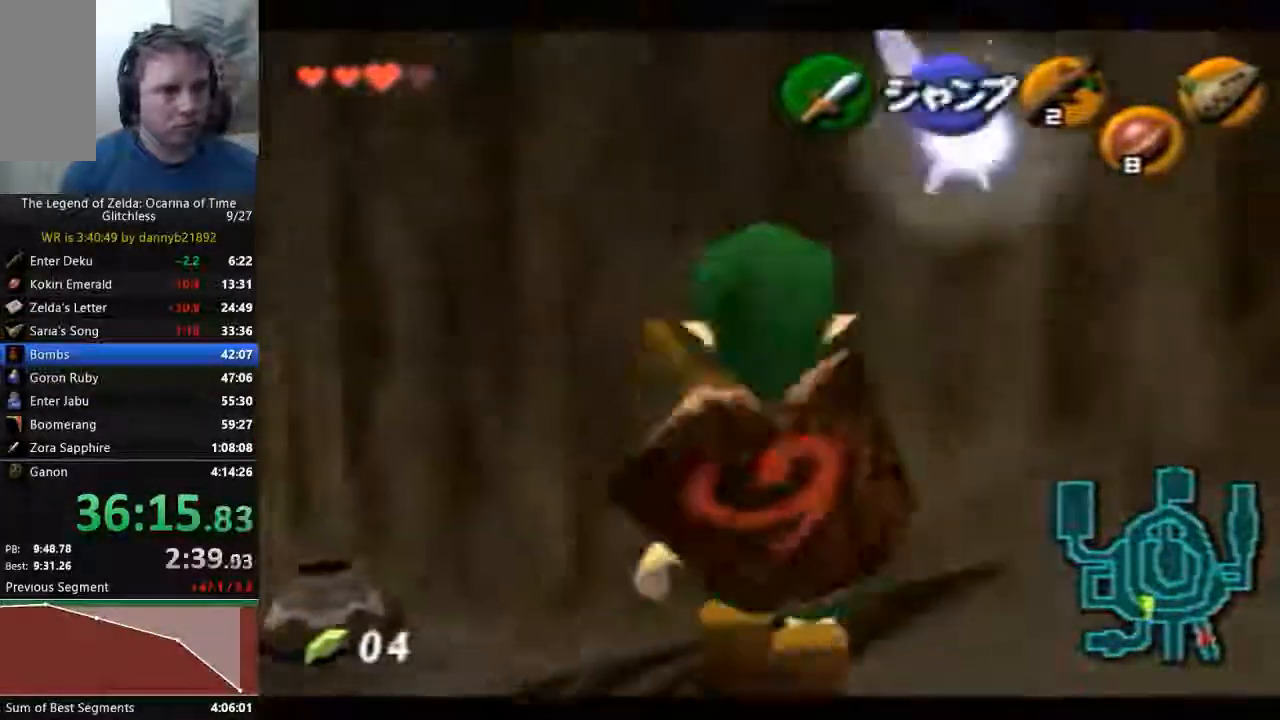
{"dt_ms": 500, "buttons": [], "left_stick": "down", "events": []}
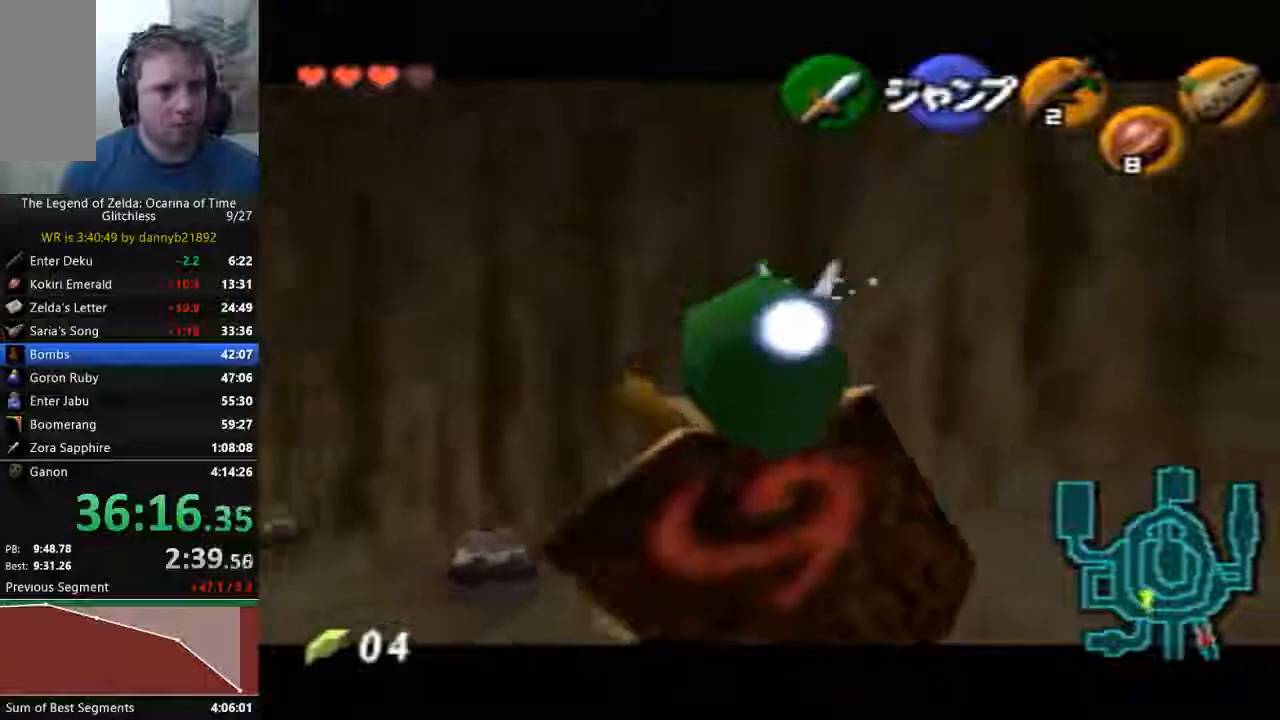
{"dt_ms": 500, "buttons": [], "left_stick": "down", "events": []}
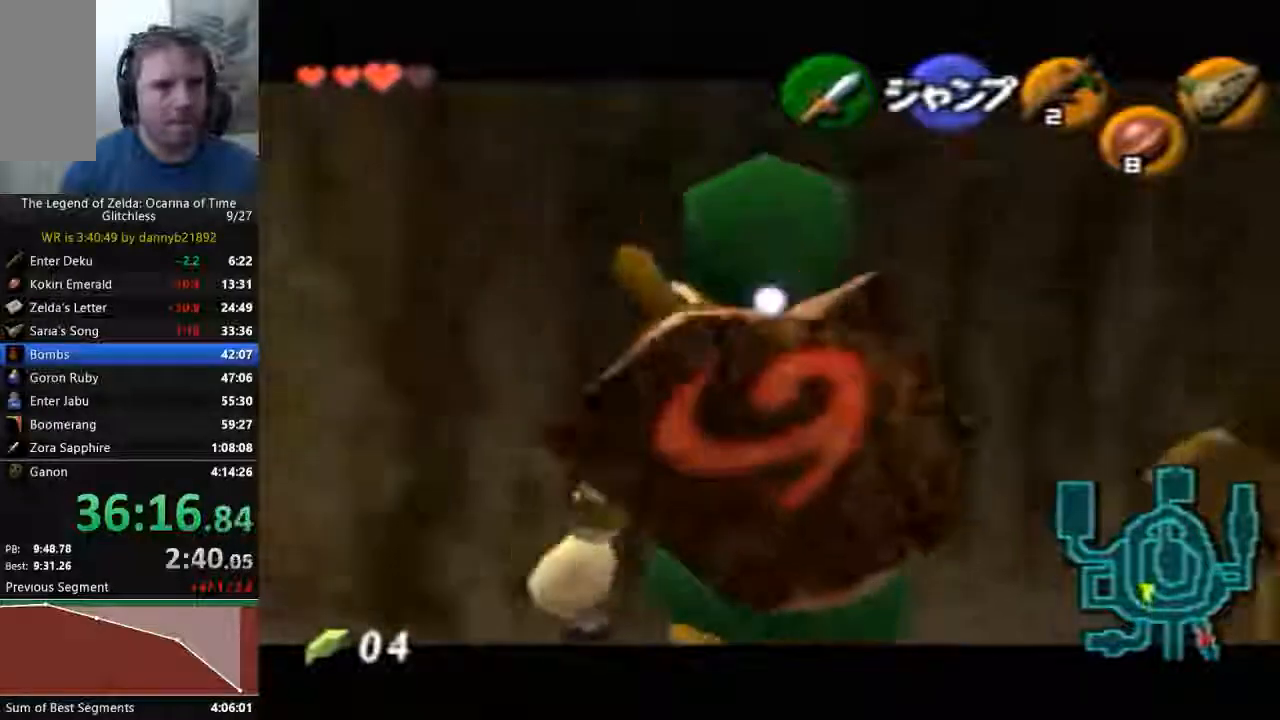
{"dt_ms": 500, "buttons": [], "left_stick": "down", "events": []}
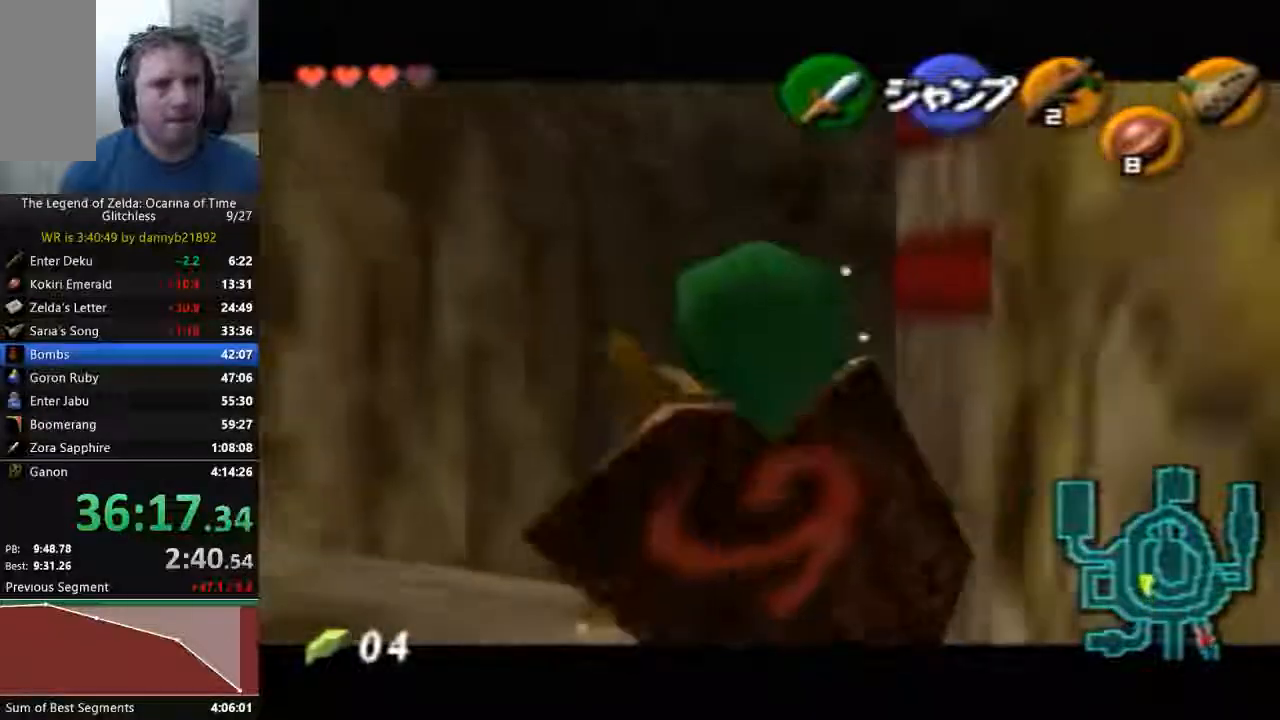
{"dt_ms": 500, "buttons": [], "left_stick": "down", "events": []}
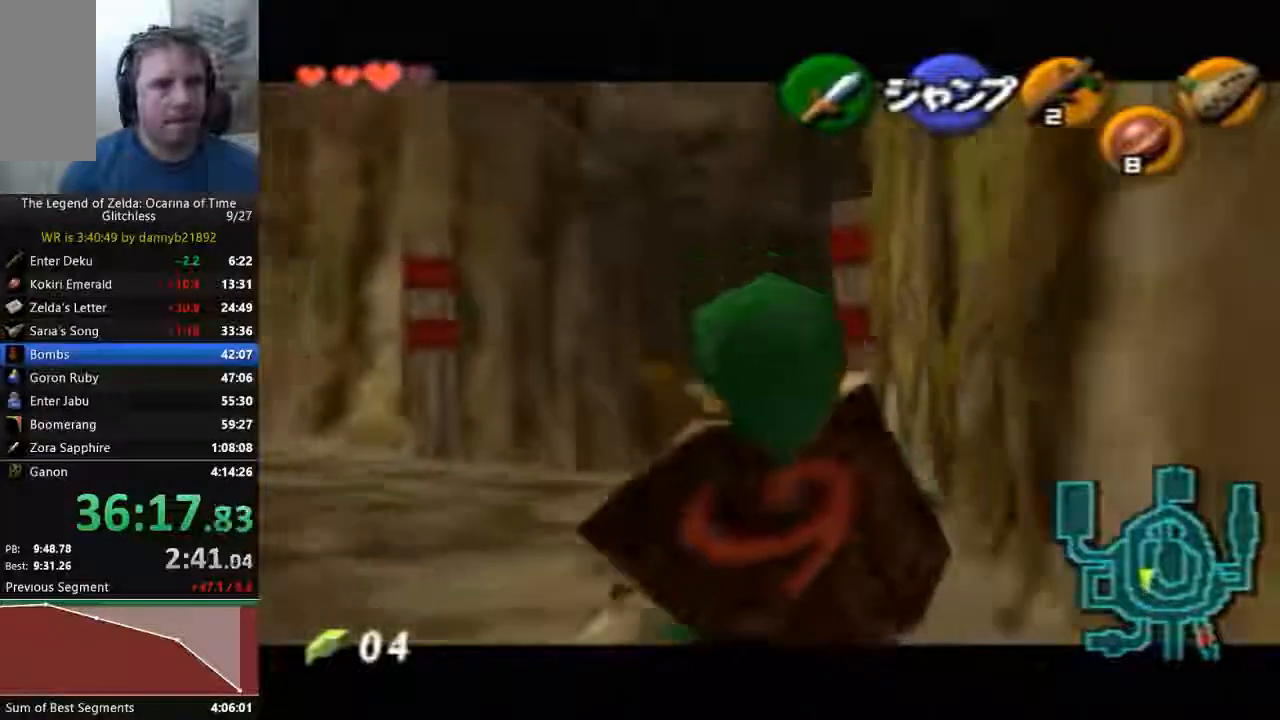
{"dt_ms": 500, "buttons": [], "left_stick": "down", "events": []}
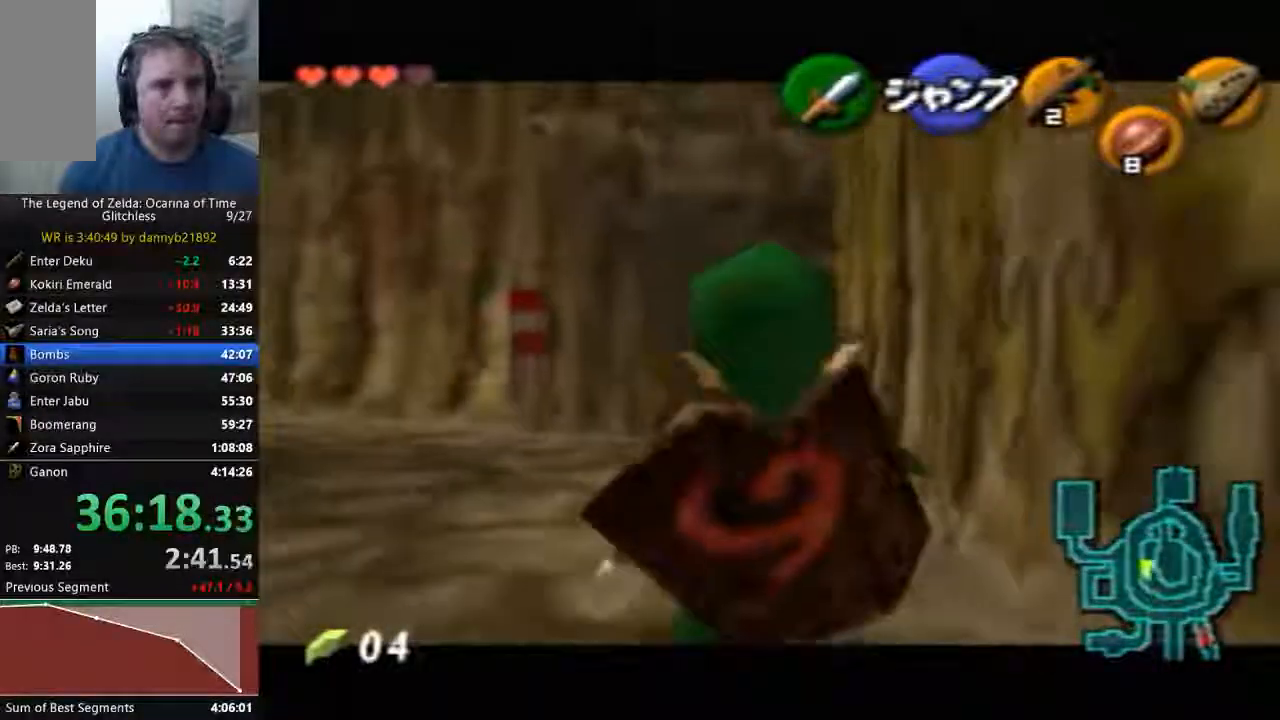
{"dt_ms": 500, "buttons": [], "left_stick": "down", "events": []}
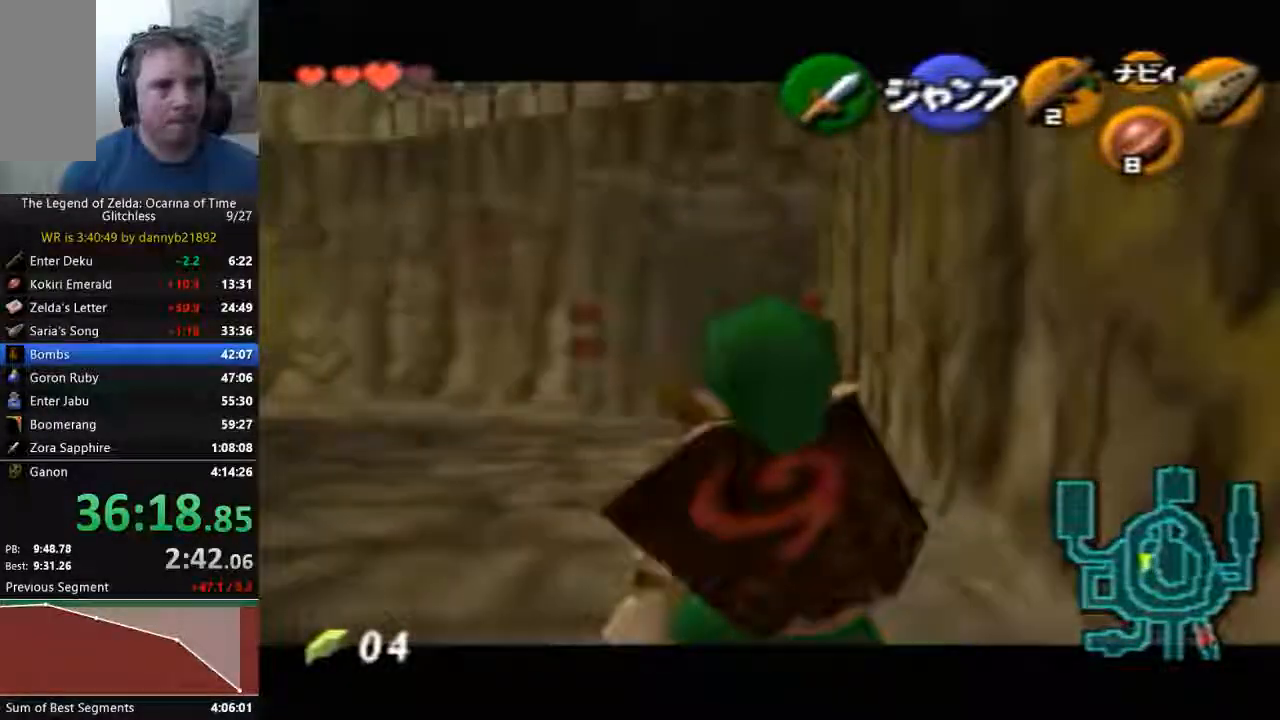
{"dt_ms": 500, "buttons": [], "left_stick": "right", "events": [[467, "left_stick", "right"]]}
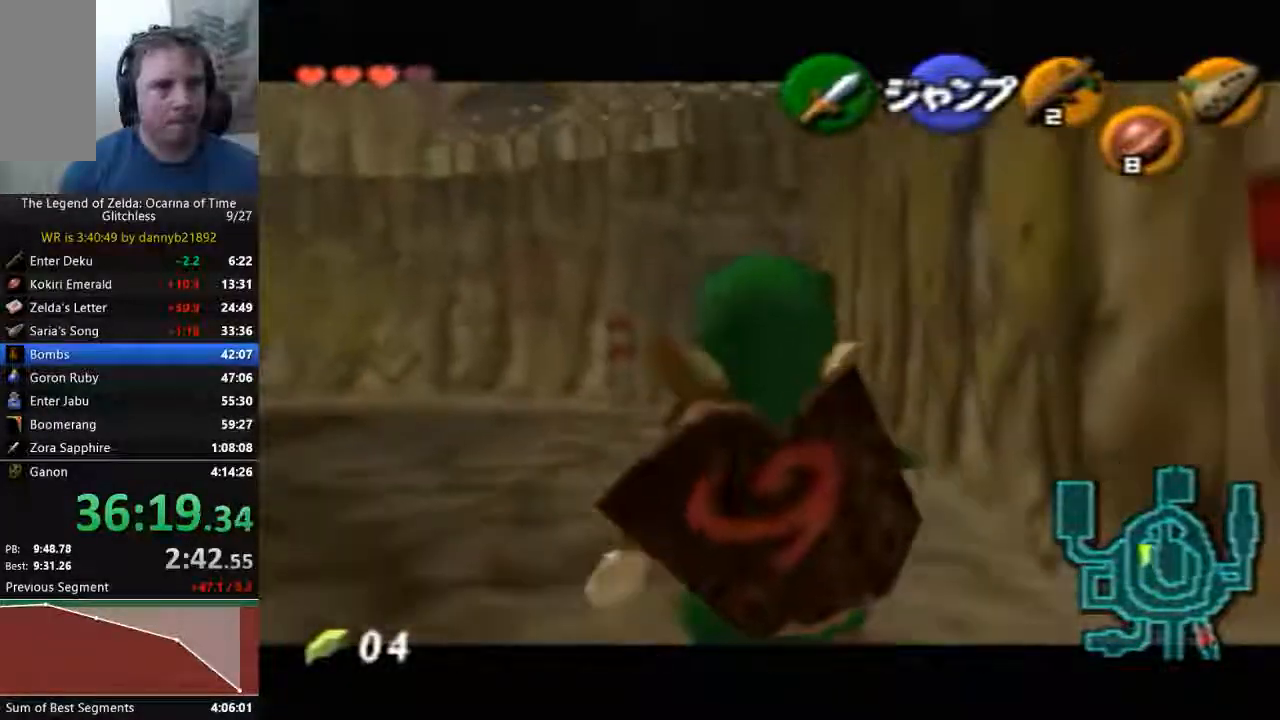
{"dt_ms": 500, "buttons": [], "left_stick": "down", "events": [[33, "A", "down"], [333, "A", "up"], [433, "left_stick", "down"]]}
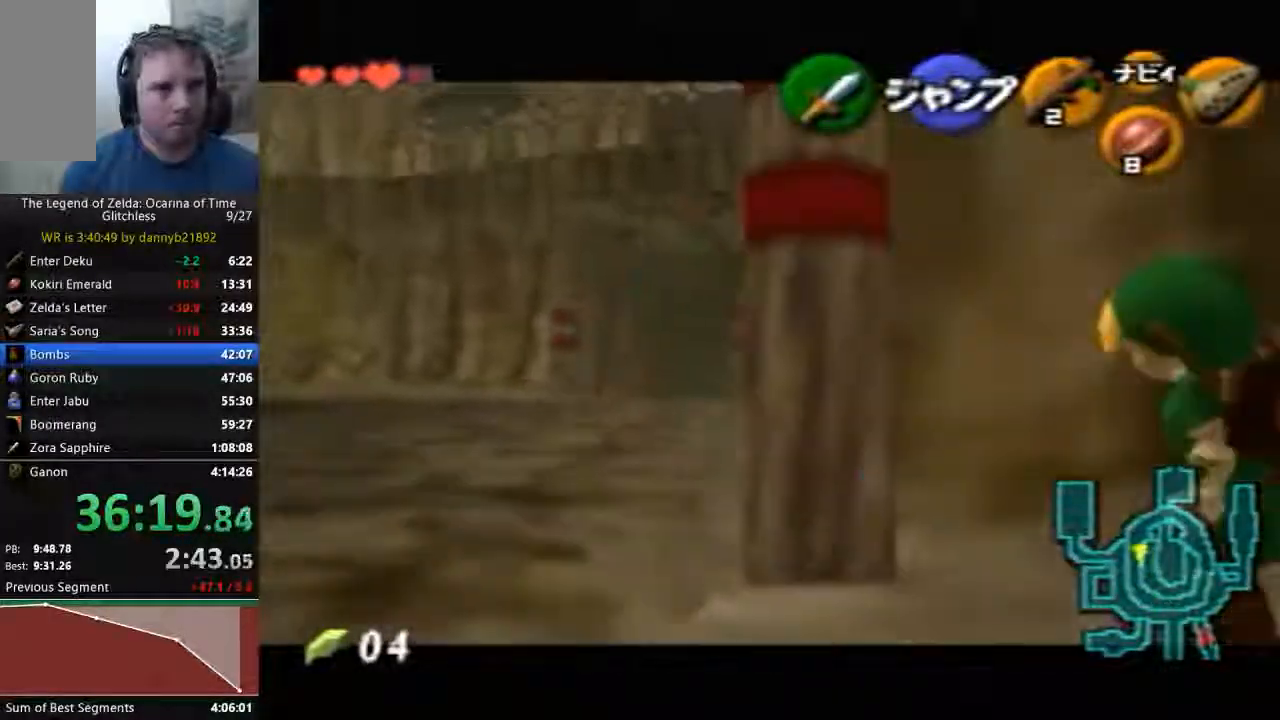
{"dt_ms": 1000, "buttons": ["START"], "left_stick": "right"}